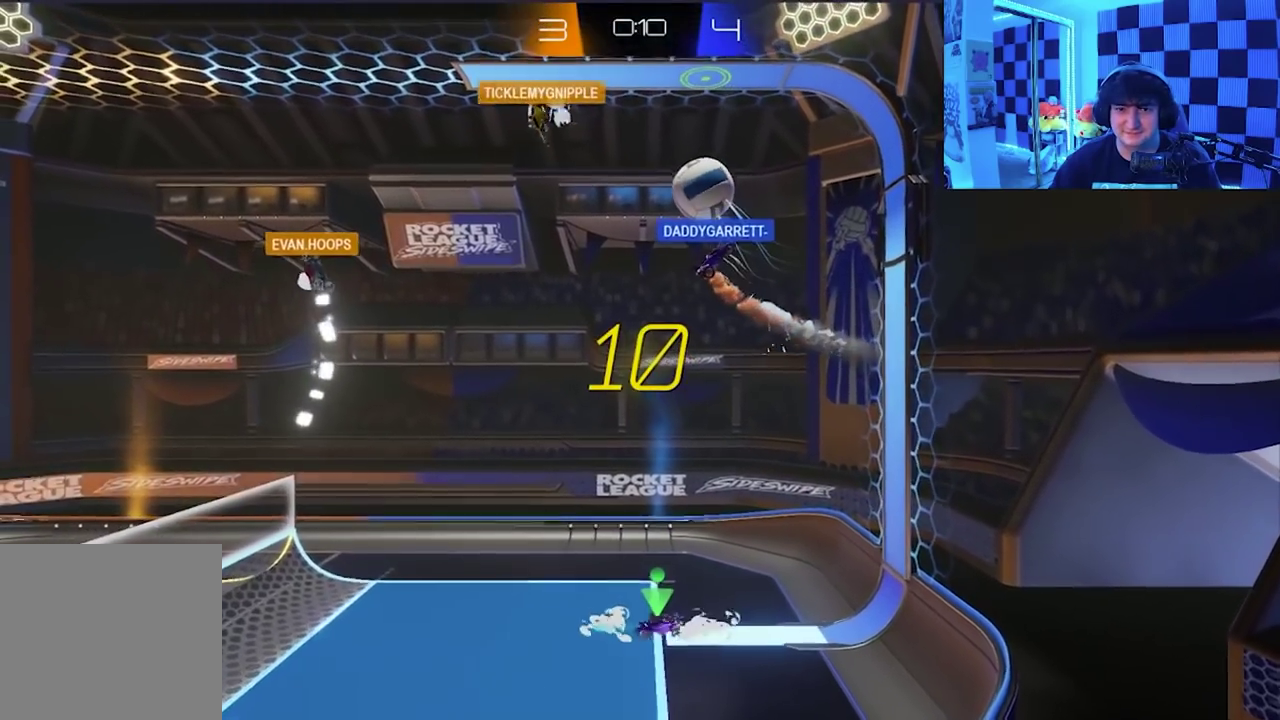
Gameplay with a controller (Xbox layout); each line is a JSON object with the inputs held at the frame after it. "events" lists button and stick changes between this image and that frame as [ms after this image, input, new state], when the widget could be followed in between. Not read: right_stick.
{"buttons": [], "left_stick": "down-right", "events": [[17, "left_stick", "down-right"], [117, "left_stick", "center"], [467, "left_stick", "down-right"]]}
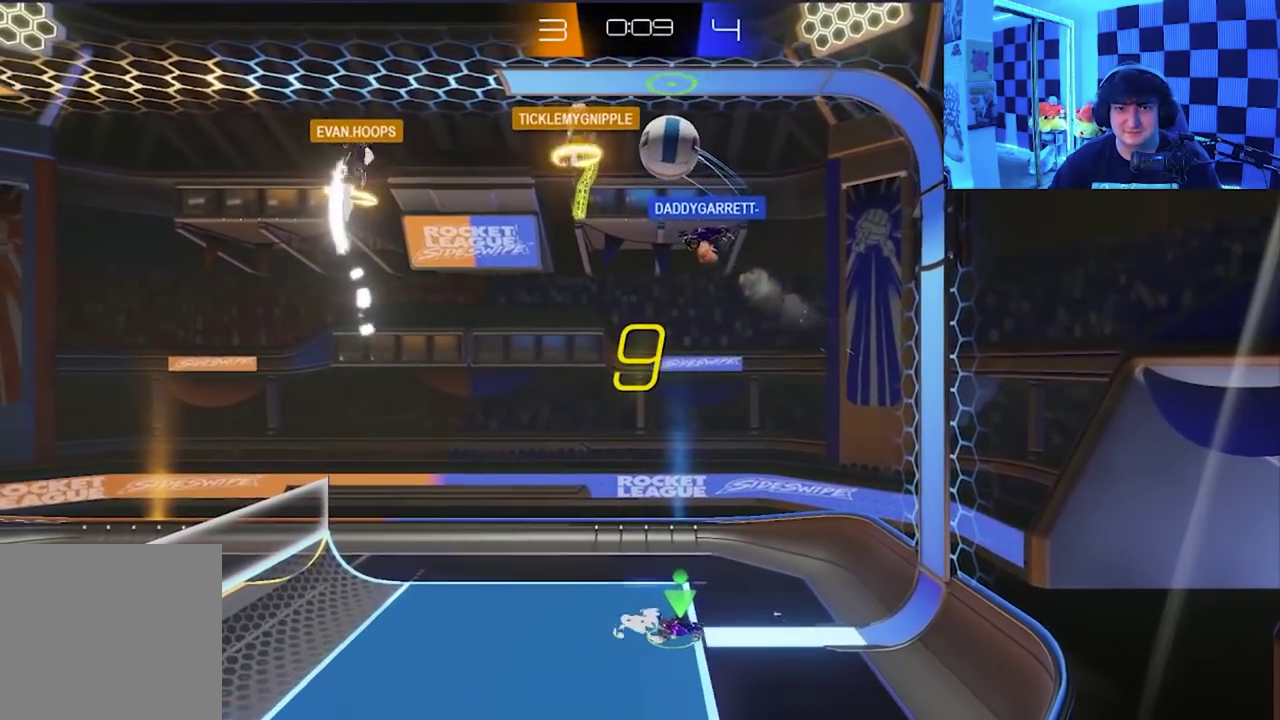
{"buttons": [], "left_stick": "down-left", "events": [[50, "left_stick", "down-left"]]}
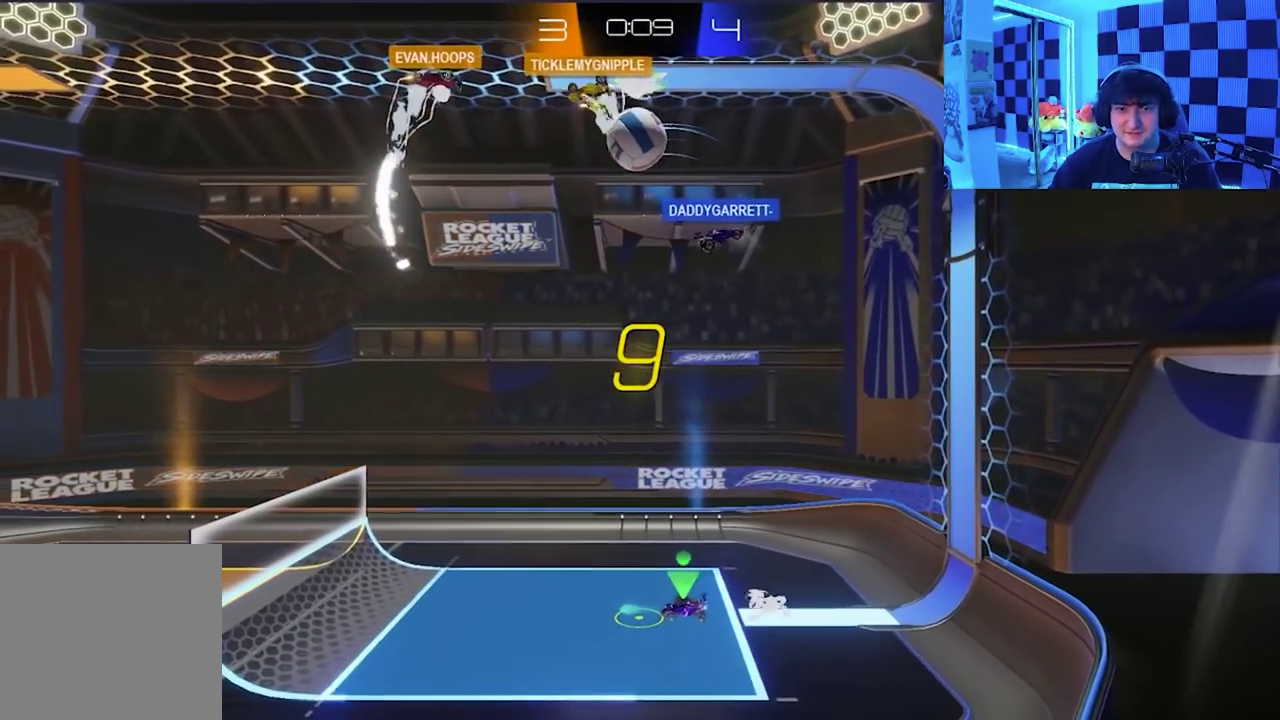
{"buttons": [], "left_stick": "center", "events": [[200, "left_stick", "down-right"], [383, "left_stick", "left"], [450, "left_stick", "center"]]}
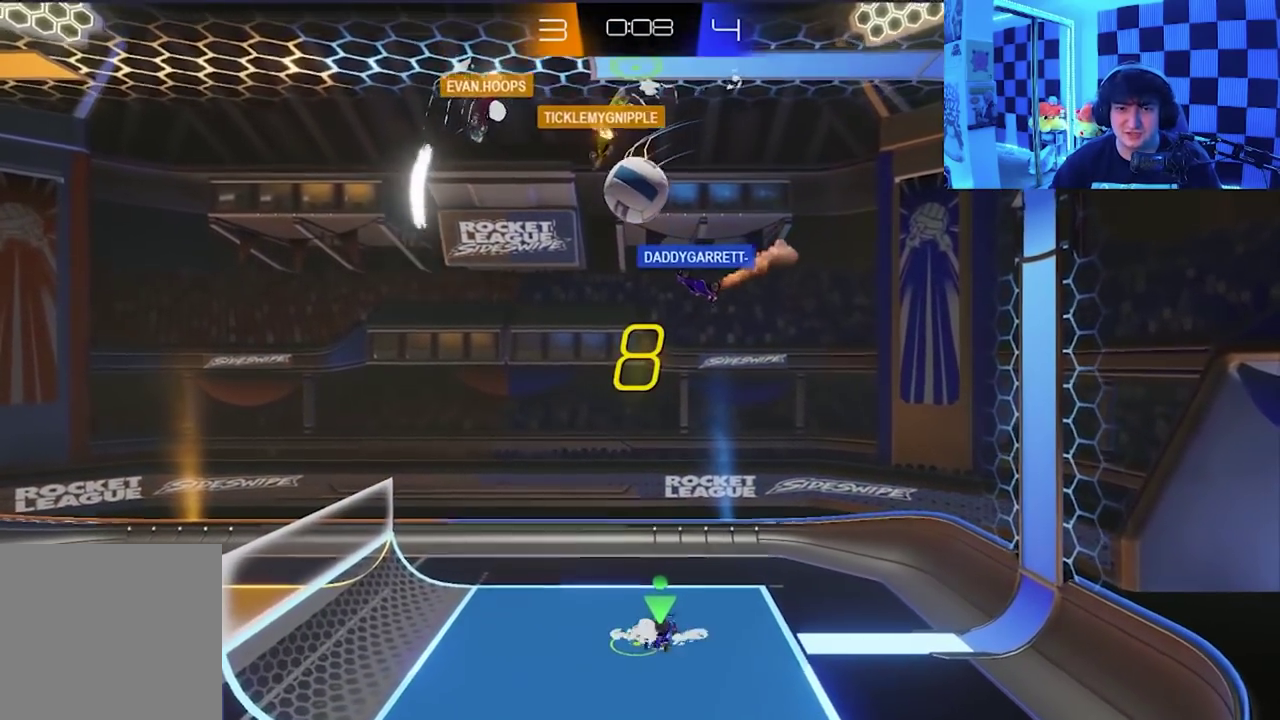
{"buttons": [], "left_stick": "center", "events": [[200, "left_stick", "right"], [417, "left_stick", "center"]]}
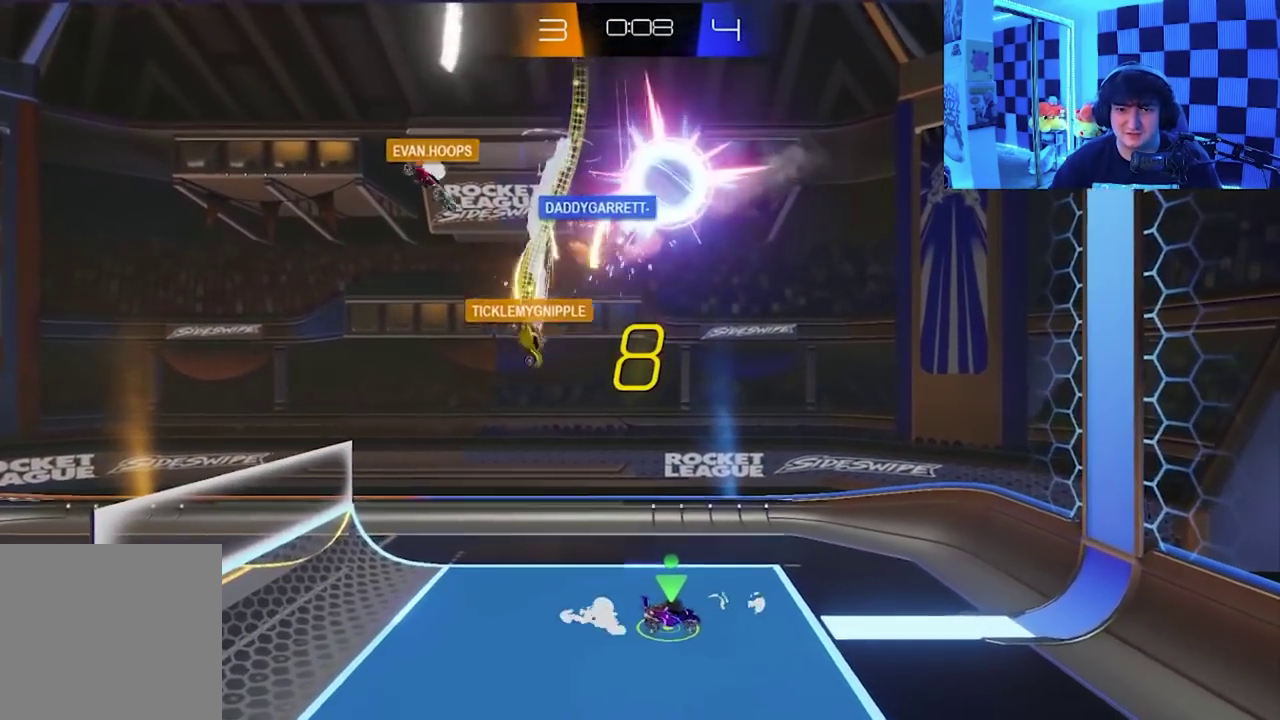
{"buttons": ["A", "X"], "left_stick": "up-right", "events": [[200, "left_stick", "right"], [267, "left_stick", "up-right"], [283, "A", "down"], [283, "X", "down"]]}
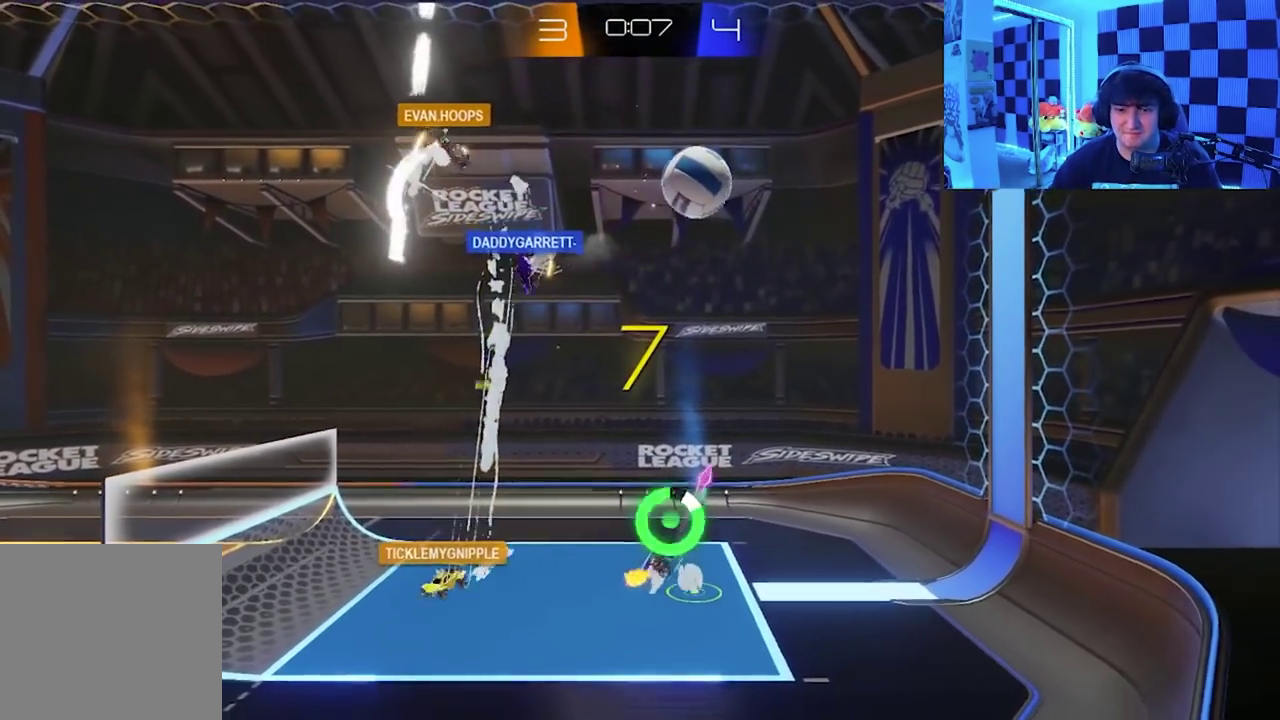
{"buttons": [], "left_stick": "up", "events": [[167, "A", "up"], [300, "X", "up"], [450, "left_stick", "up"]]}
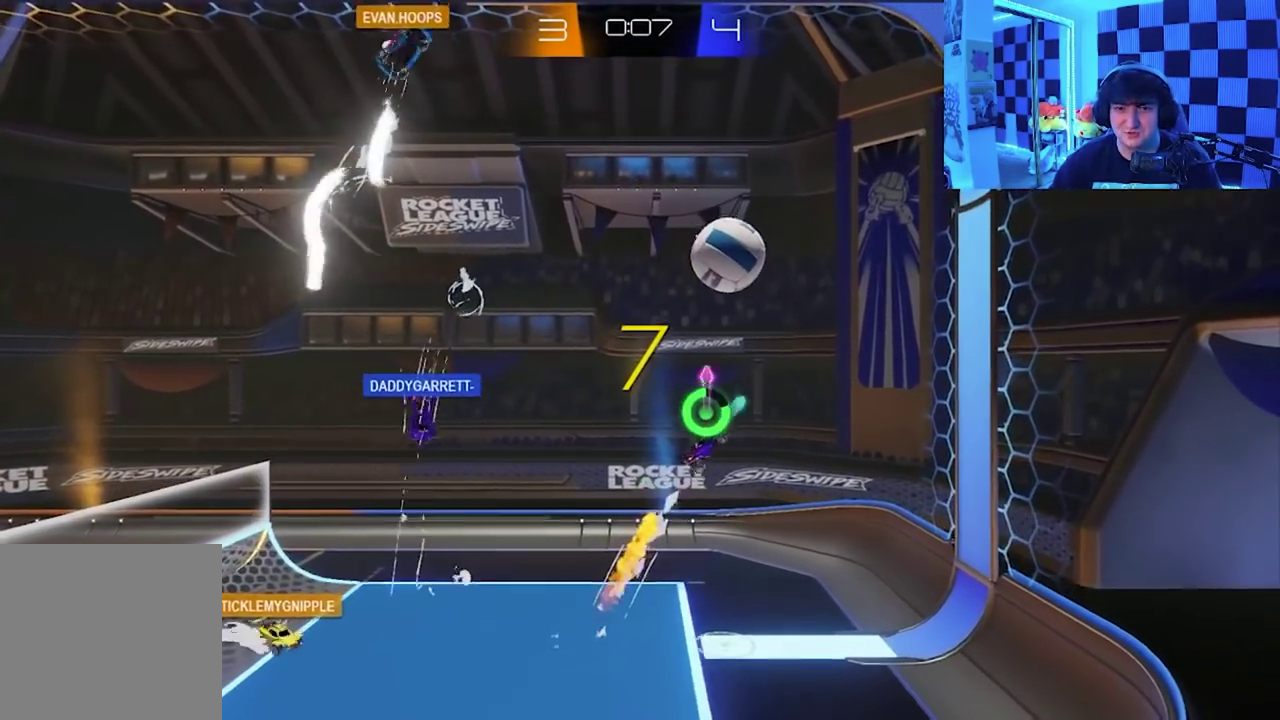
{"buttons": ["X"], "left_stick": "up-right", "events": [[50, "left_stick", "center"], [350, "left_stick", "up-right"], [400, "X", "down"]]}
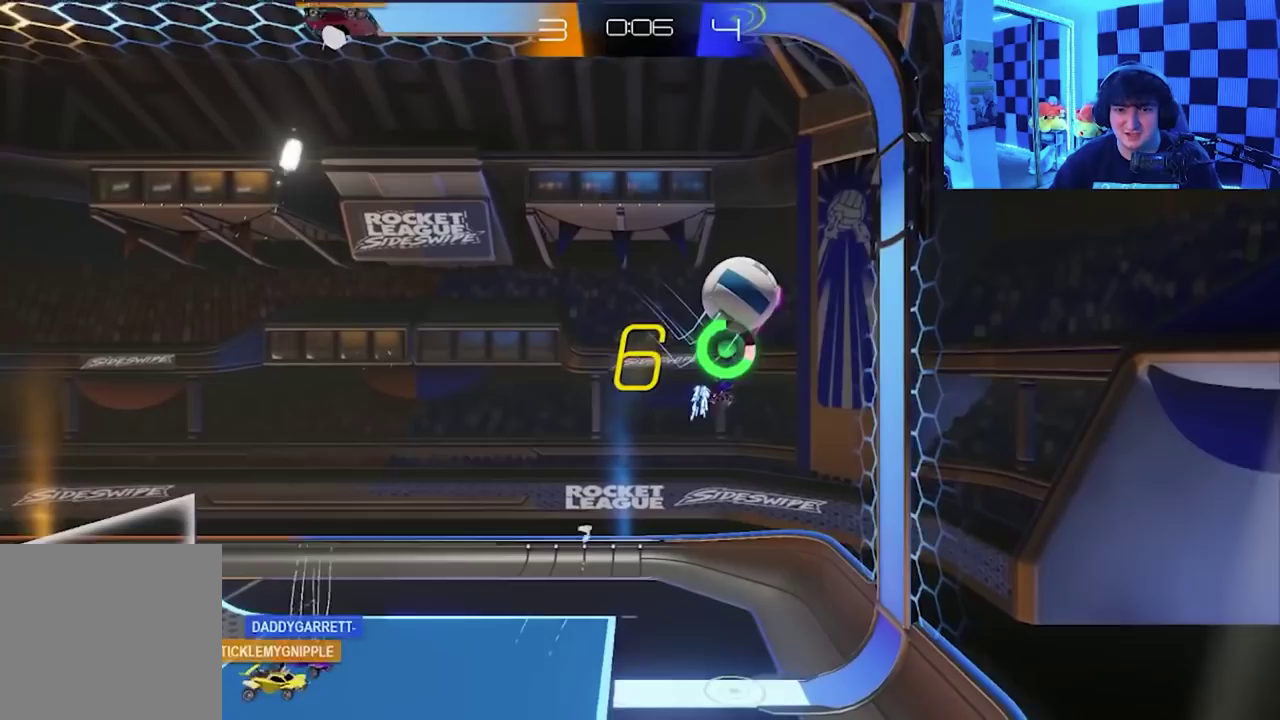
{"buttons": [], "left_stick": "center", "events": [[200, "X", "up"], [400, "left_stick", "right"], [483, "left_stick", "center"]]}
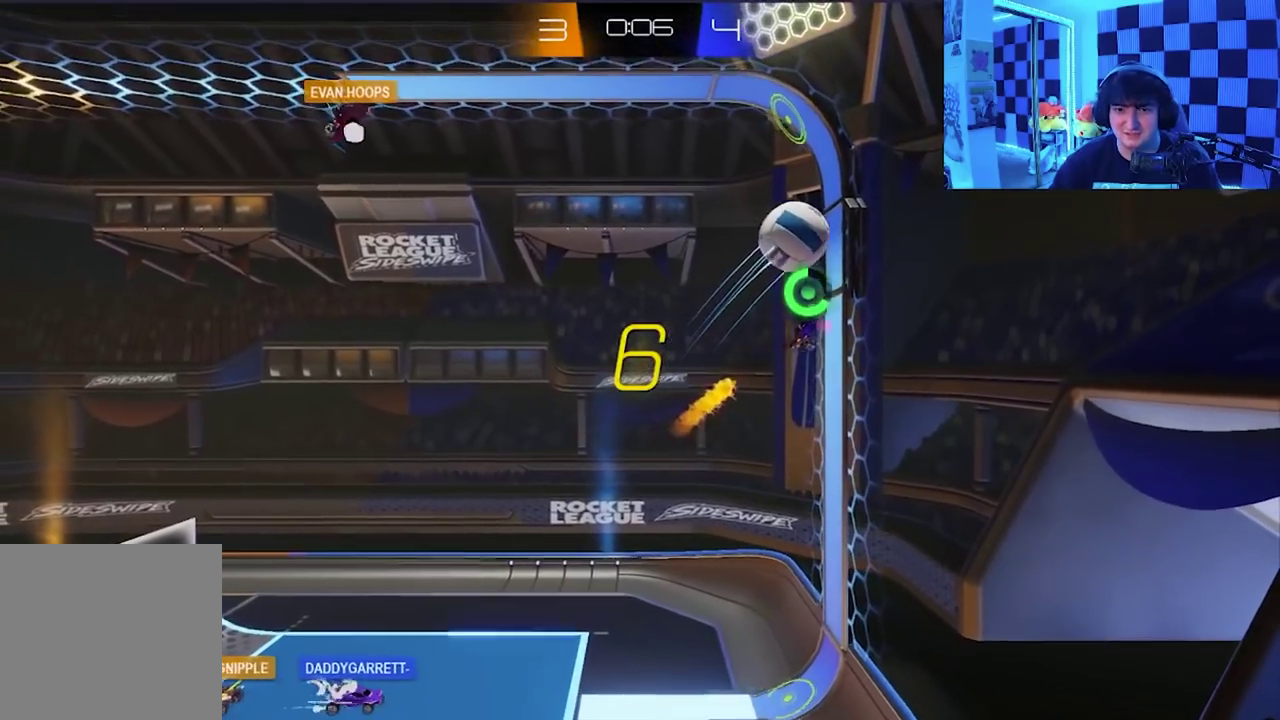
{"buttons": [], "left_stick": "left", "events": [[233, "left_stick", "up-left"], [250, "A", "down"], [267, "X", "down"], [333, "left_stick", "left"], [433, "A", "up"], [483, "X", "up"]]}
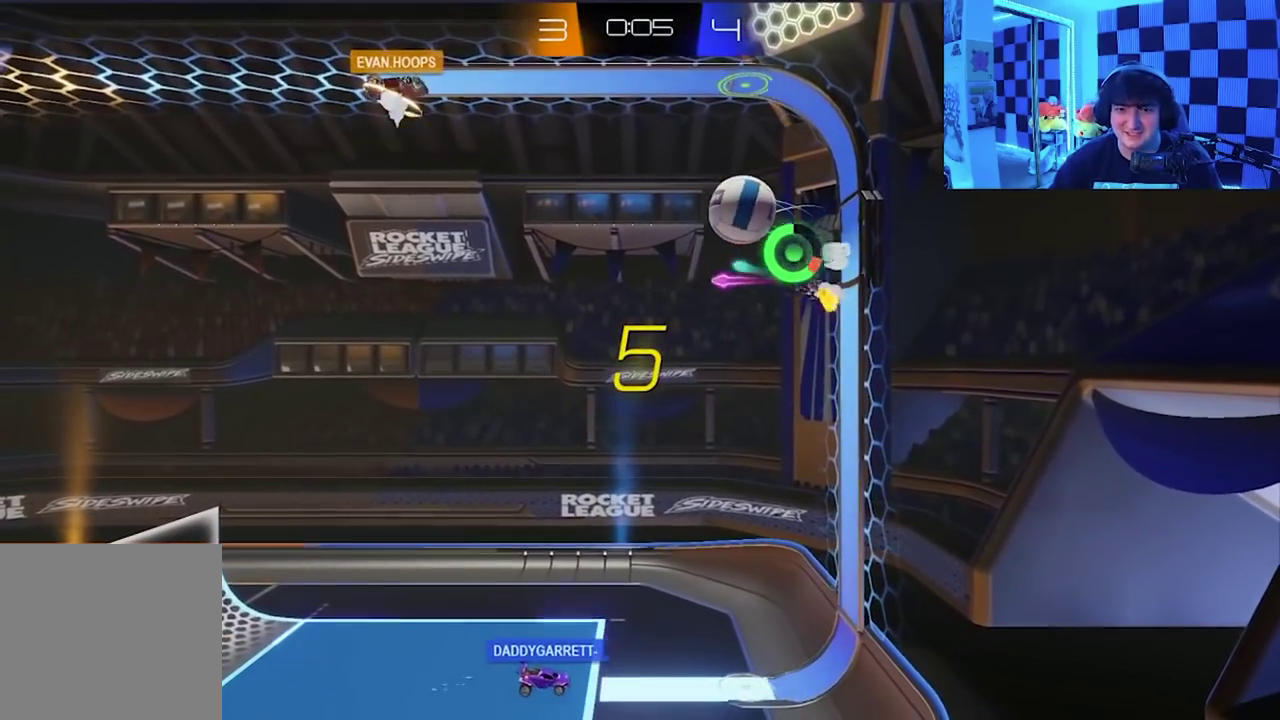
{"buttons": [], "left_stick": "up-right", "events": [[50, "left_stick", "up"], [100, "left_stick", "up-right"], [200, "X", "down"], [300, "X", "up"]]}
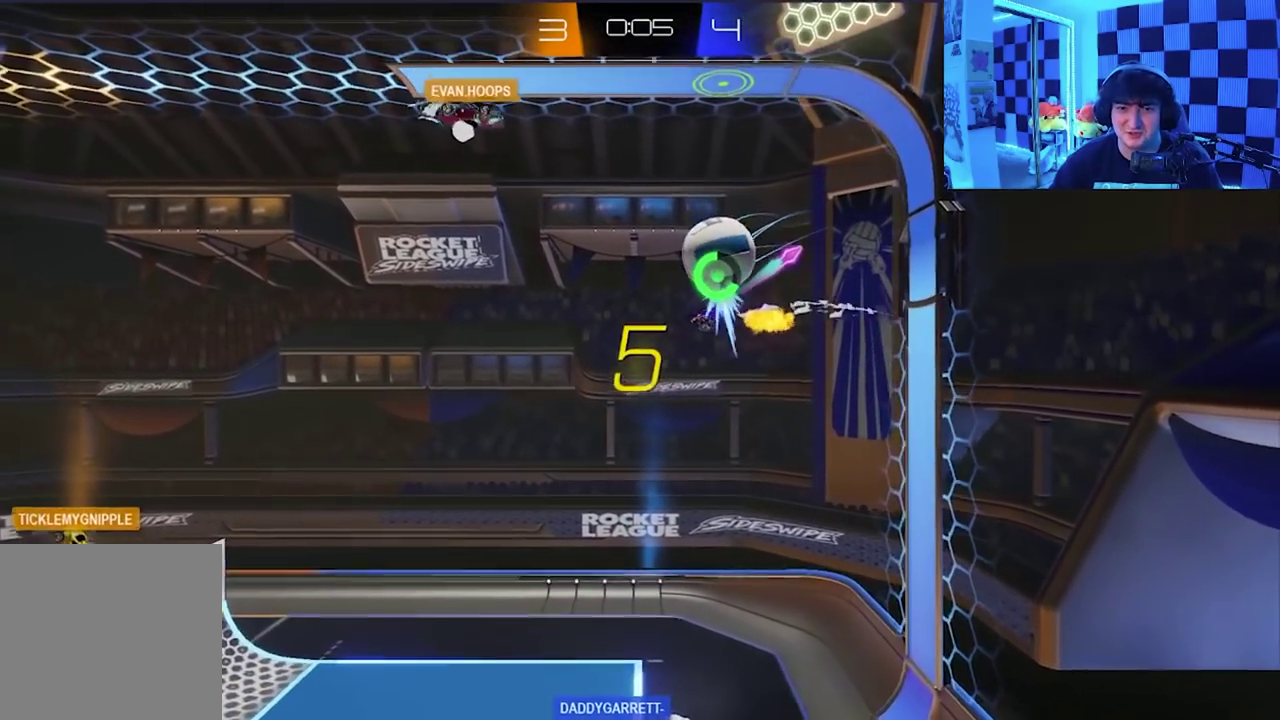
{"buttons": [], "left_stick": "down-right", "events": [[83, "left_stick", "right"], [333, "left_stick", "center"], [383, "left_stick", "right"], [483, "left_stick", "down-right"]]}
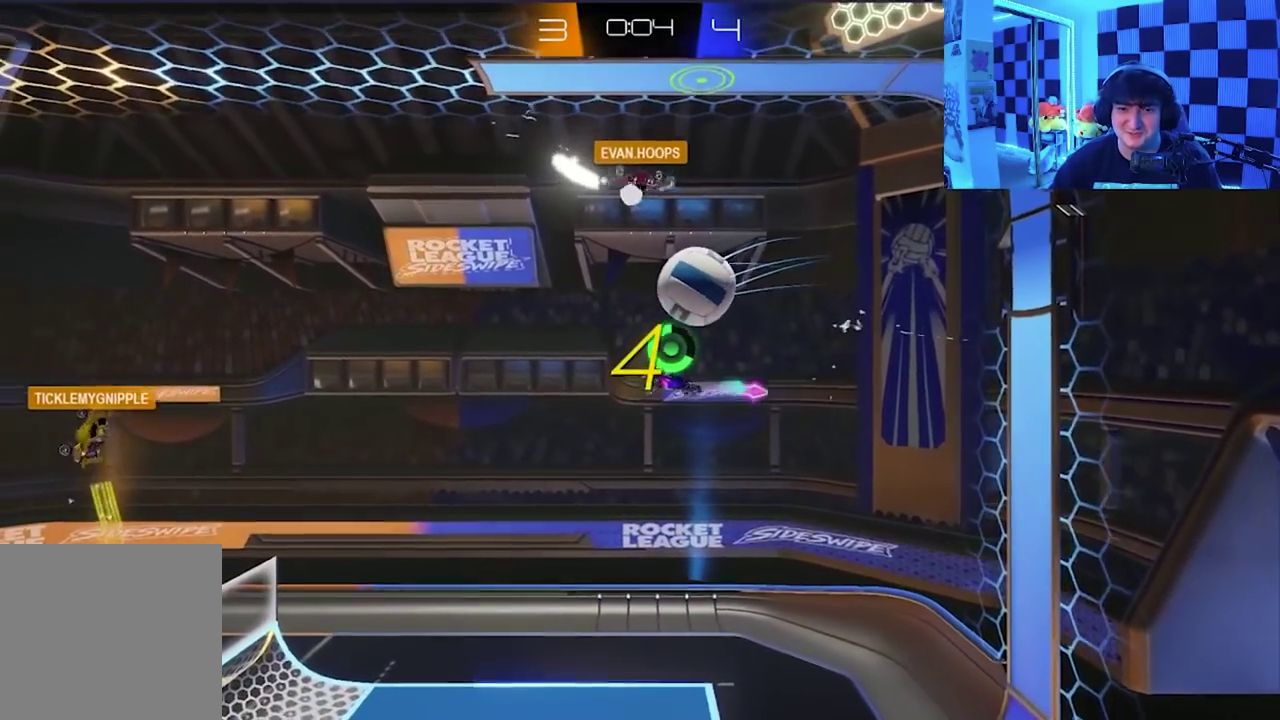
{"buttons": [], "left_stick": "center", "events": [[17, "X", "down"], [33, "left_stick", "right"], [117, "X", "up"], [117, "left_stick", "center"]]}
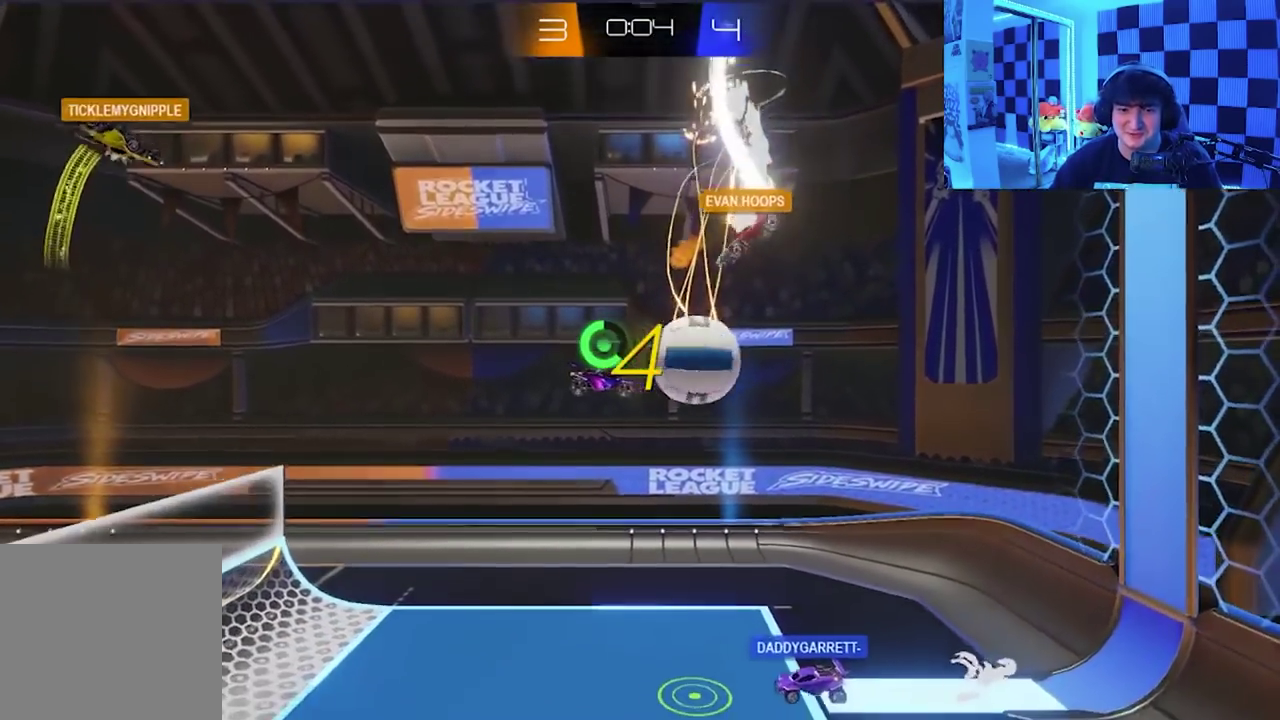
{"buttons": ["X"], "left_stick": "down-right", "events": [[117, "left_stick", "down"], [217, "X", "down"], [317, "left_stick", "down-right"], [383, "X", "up"], [500, "X", "down"]]}
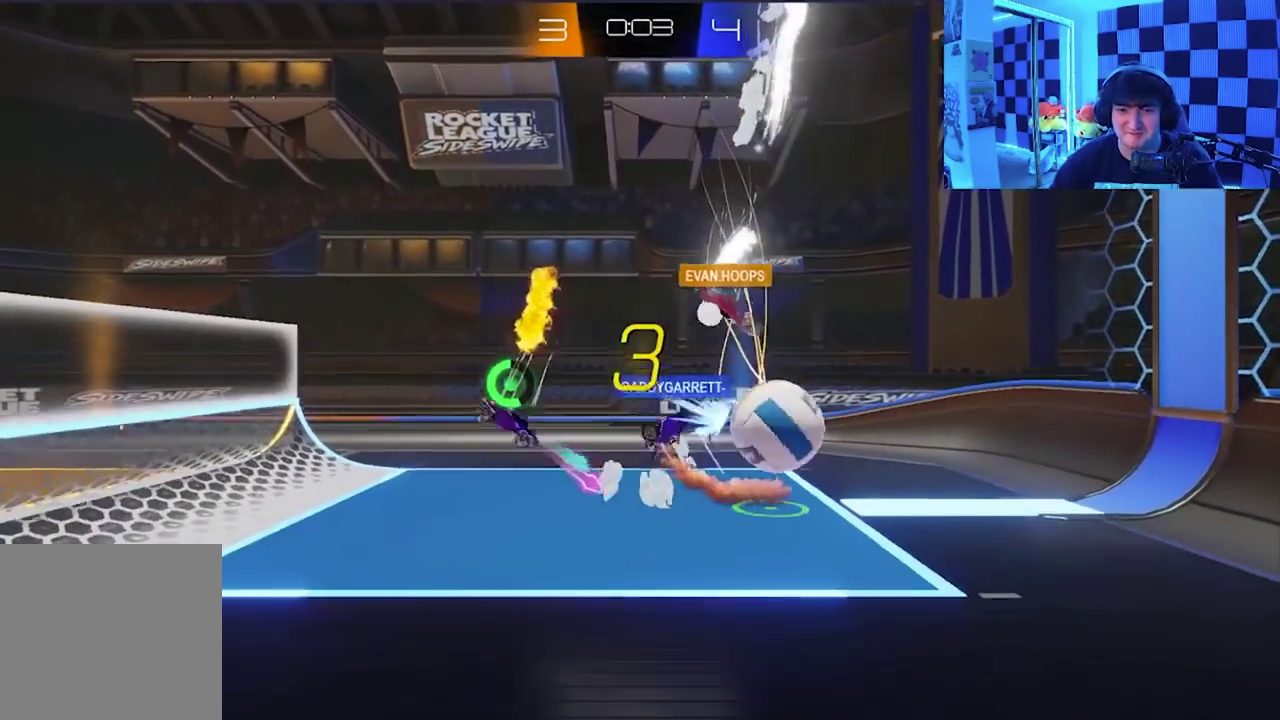
{"buttons": [], "left_stick": "down-right", "events": [[233, "X", "up"]]}
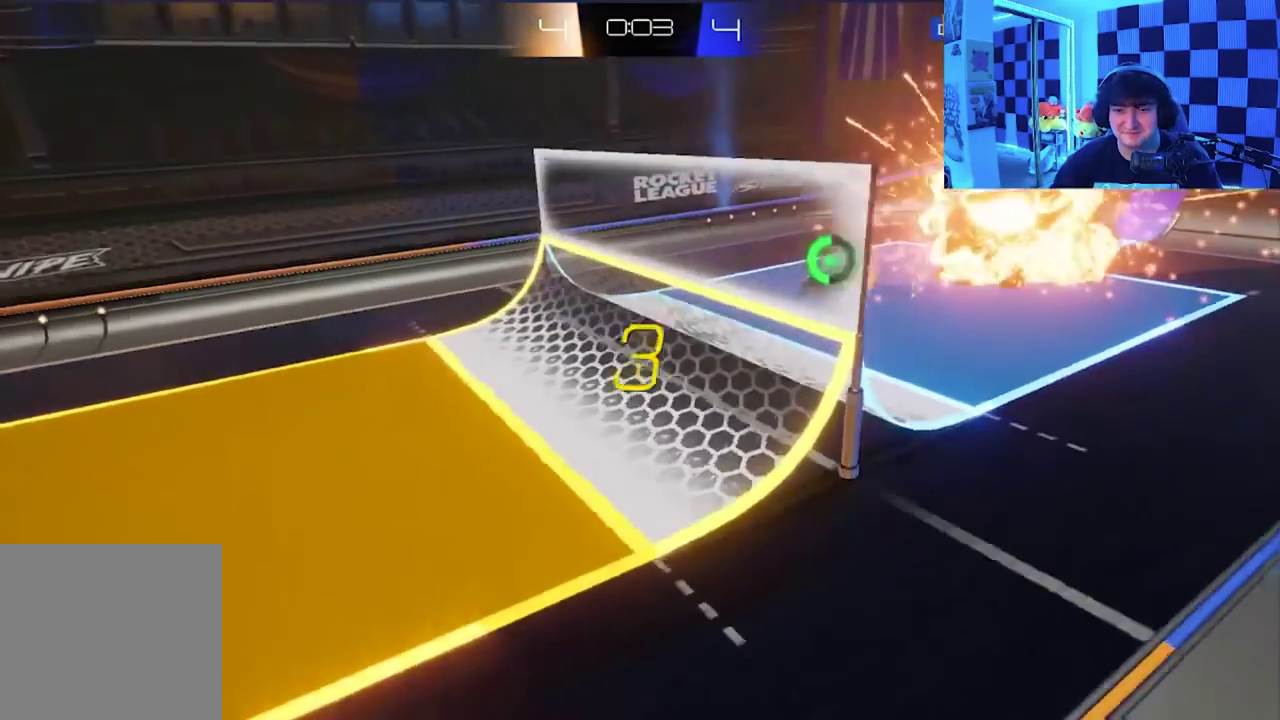
{"buttons": [], "left_stick": "up-right", "events": [[200, "left_stick", "right"], [250, "A", "down"], [250, "X", "down"], [300, "B", "down"], [333, "Y", "down"], [383, "X", "up"], [400, "A", "up"], [433, "left_stick", "up-right"], [467, "B", "up"], [467, "Y", "up"]]}
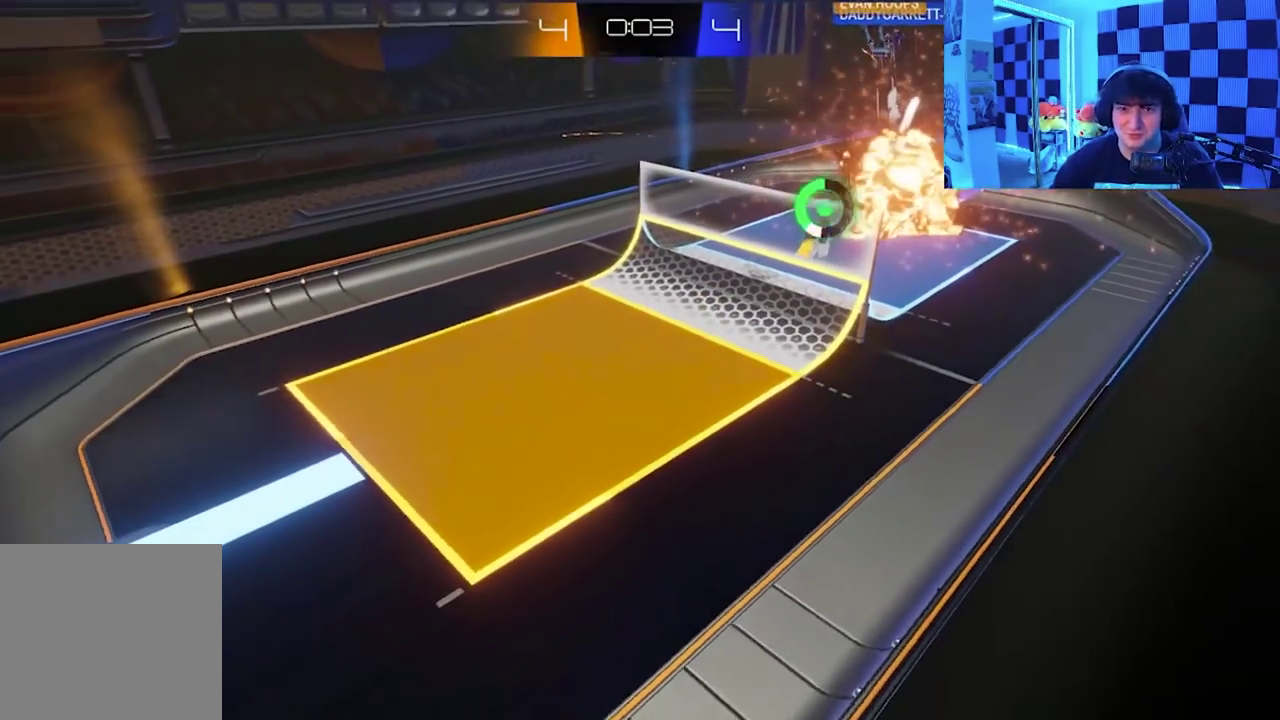
{"buttons": ["A", "B", "X", "Y"], "left_stick": "right", "events": [[17, "left_stick", "up"], [50, "A", "down"], [50, "X", "down"], [67, "Y", "down"], [83, "B", "down"], [83, "left_stick", "up-right"], [250, "left_stick", "right"], [267, "B", "up"], [400, "B", "down"]]}
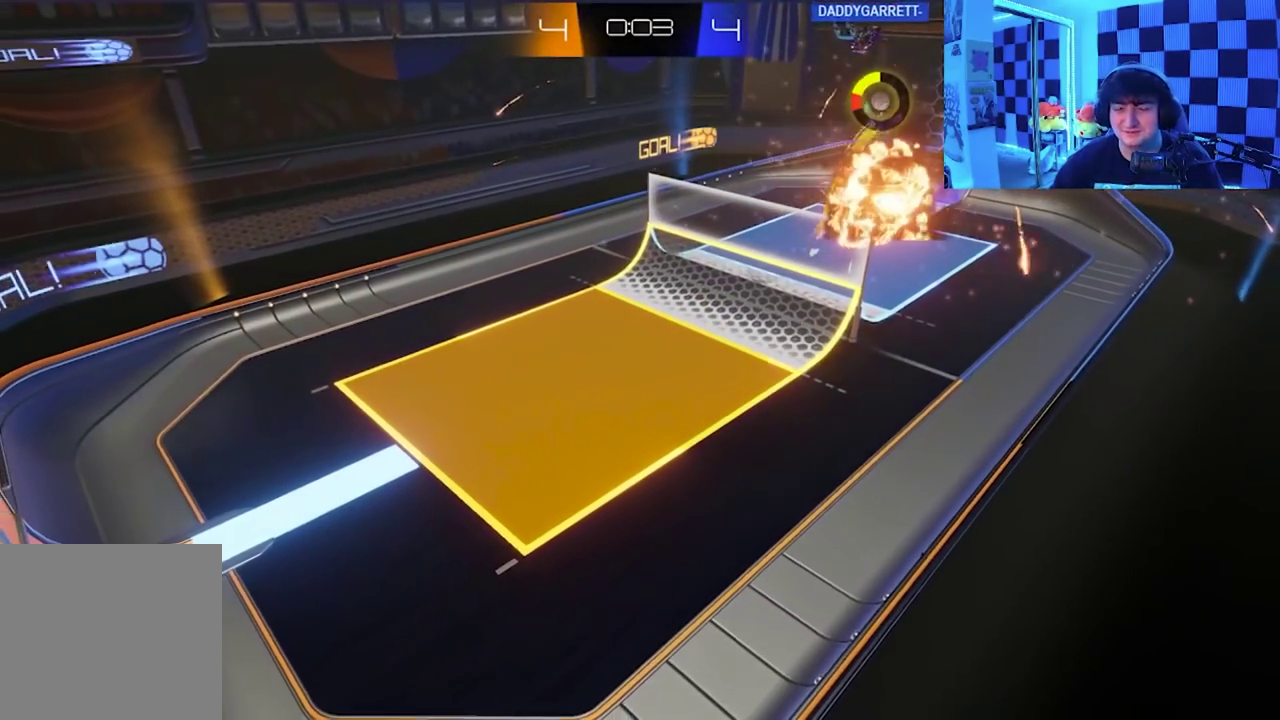
{"buttons": [], "left_stick": "center", "events": [[33, "B", "up"], [83, "left_stick", "down-right"], [150, "A", "up"], [167, "X", "up"], [217, "left_stick", "center"], [317, "Y", "up"]]}
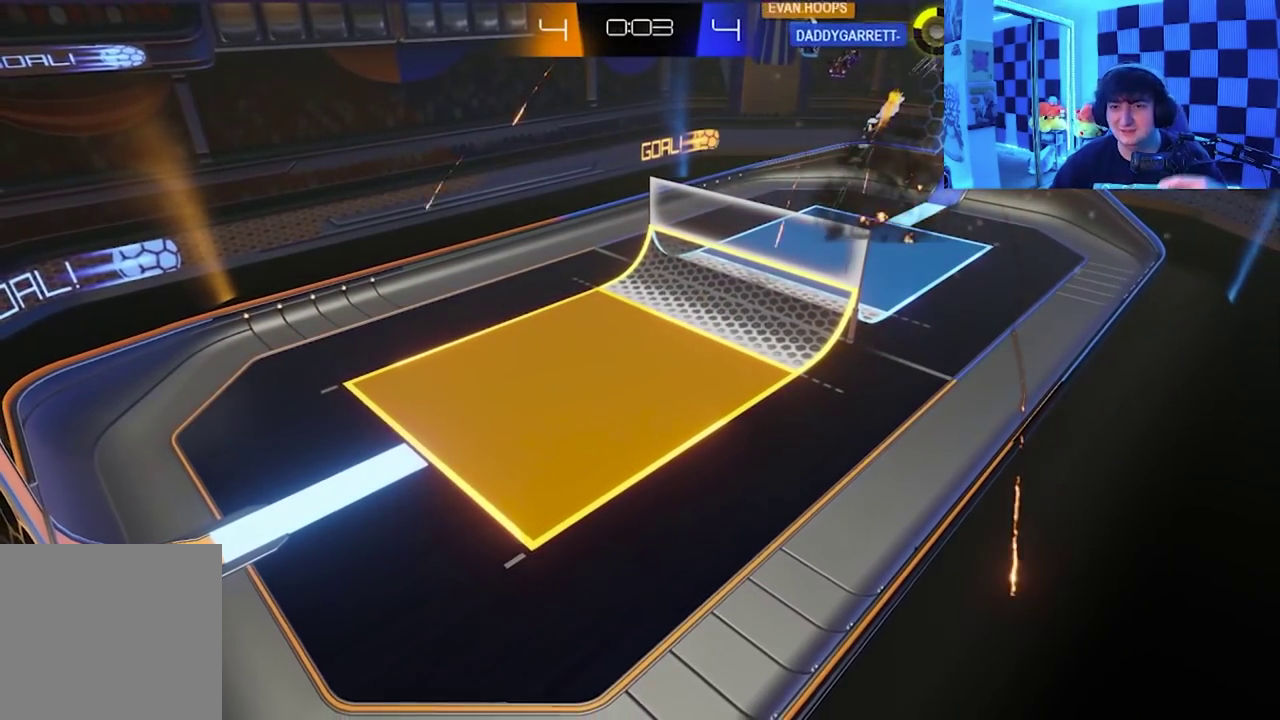
{"buttons": [], "left_stick": "center", "events": []}
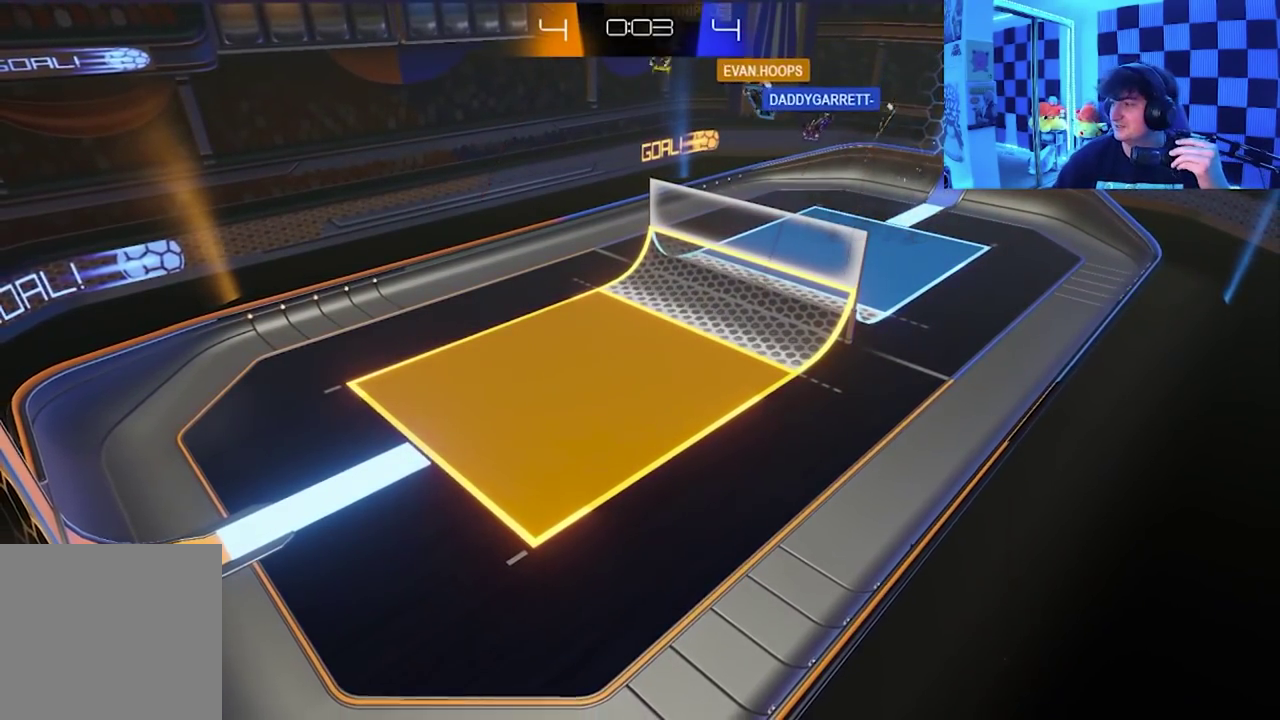
{"buttons": ["B", "Y"], "left_stick": "center", "events": [[267, "A", "down"], [300, "B", "down"], [300, "X", "down"], [300, "Y", "down"], [417, "X", "up"], [467, "A", "up"]]}
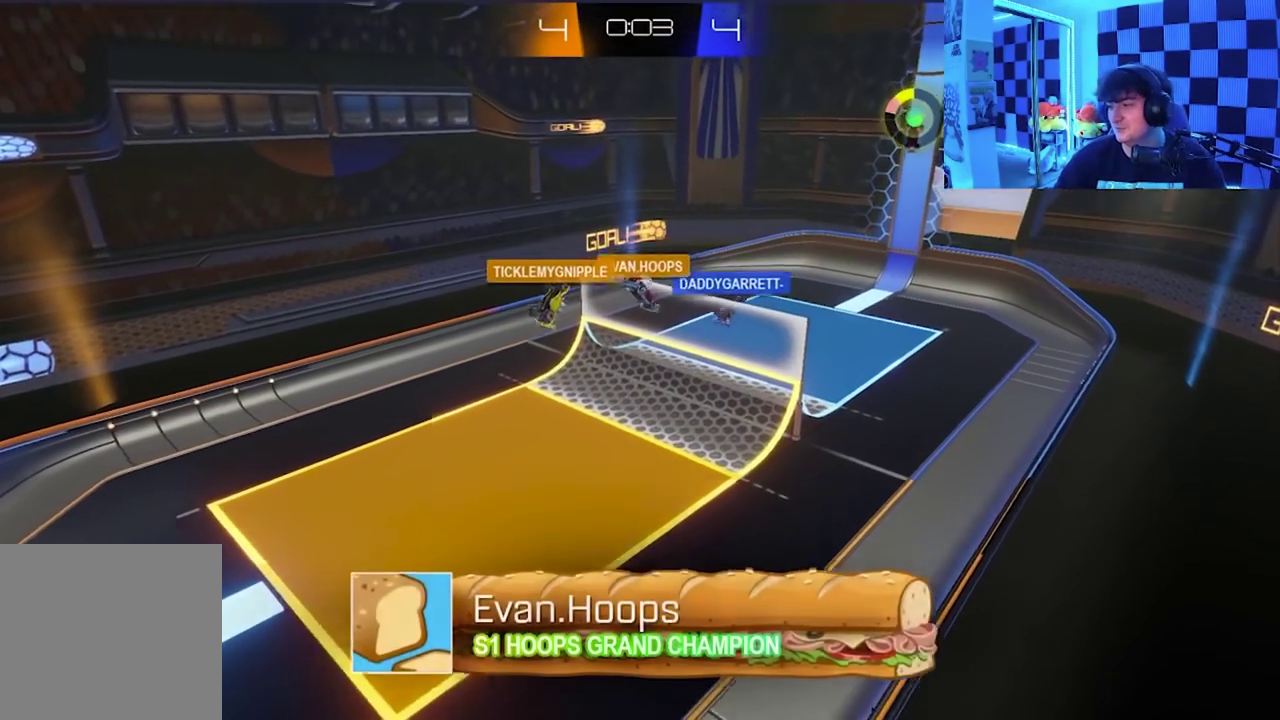
{"buttons": ["A", "B", "X", "Y"], "left_stick": "center"}
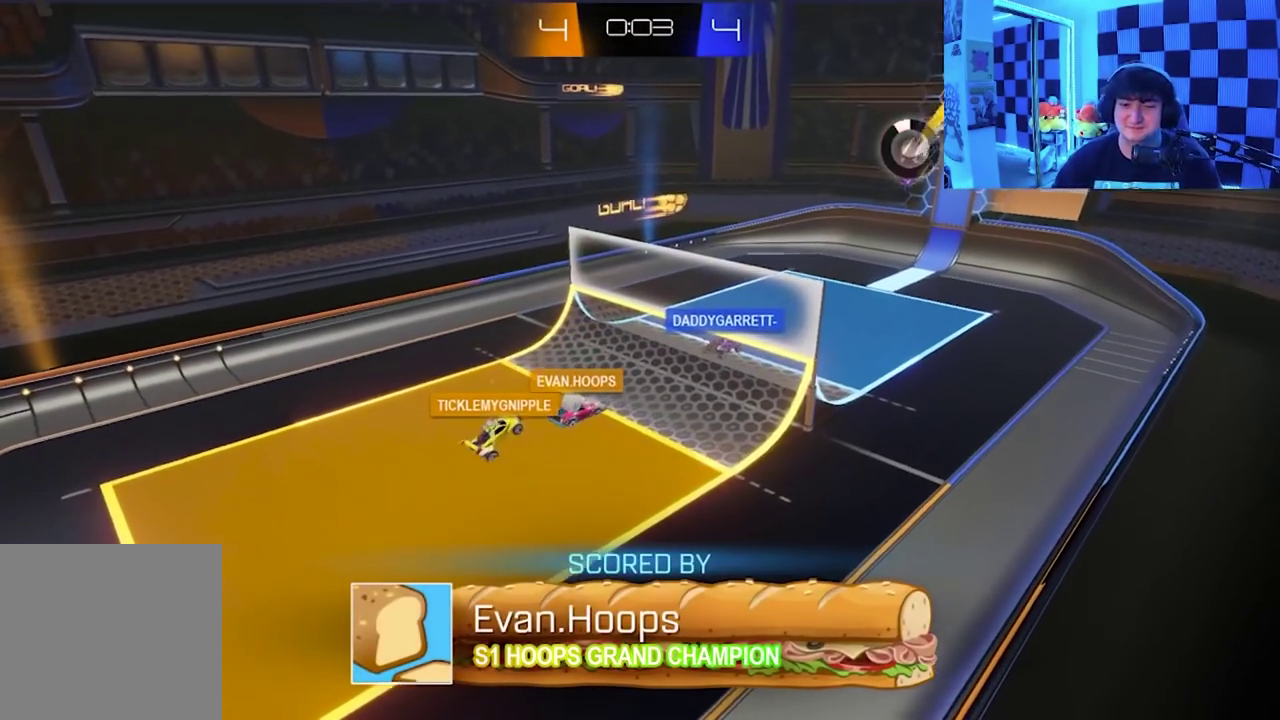
{"buttons": [], "left_stick": "center"}
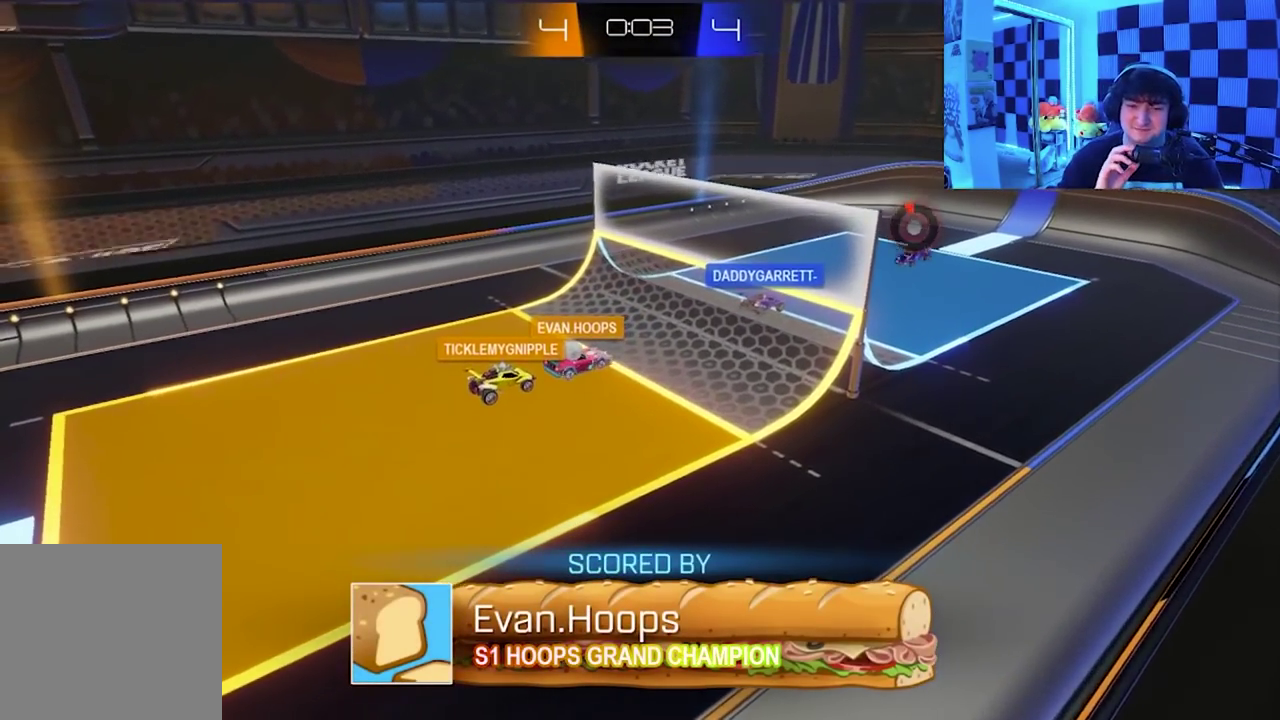
{"buttons": [], "left_stick": "center", "events": []}
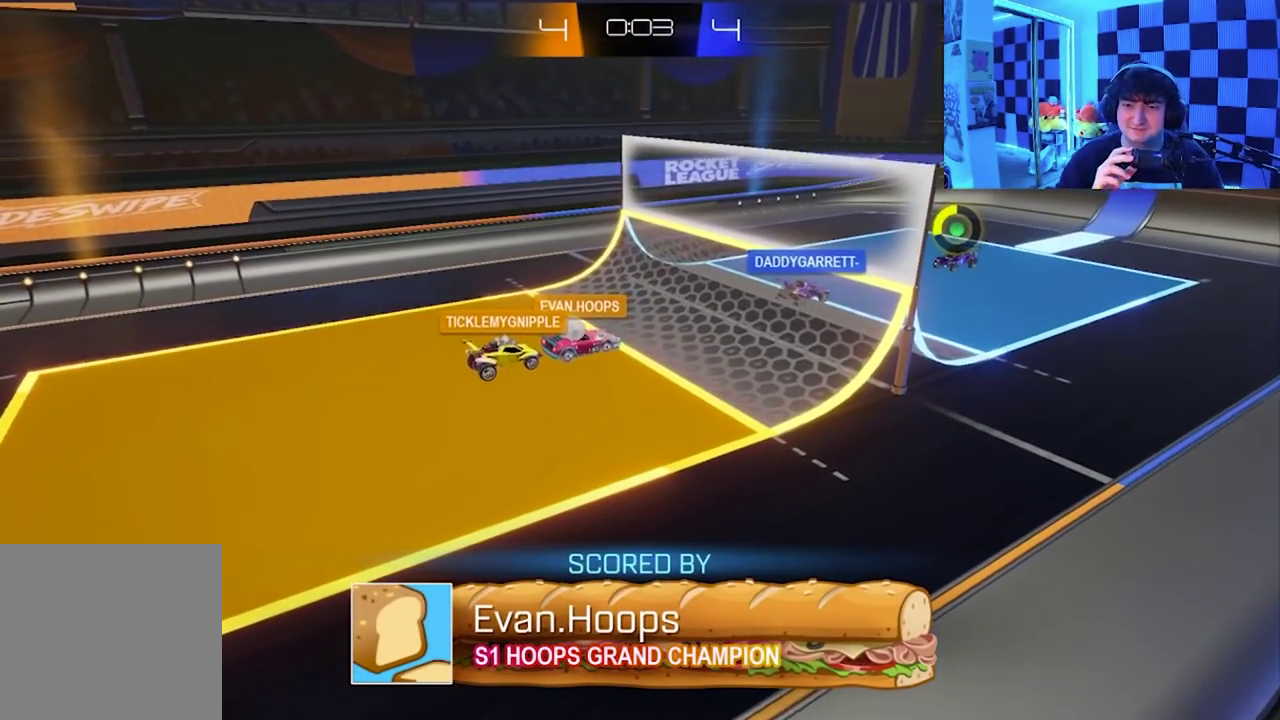
{"buttons": [], "left_stick": "up"}
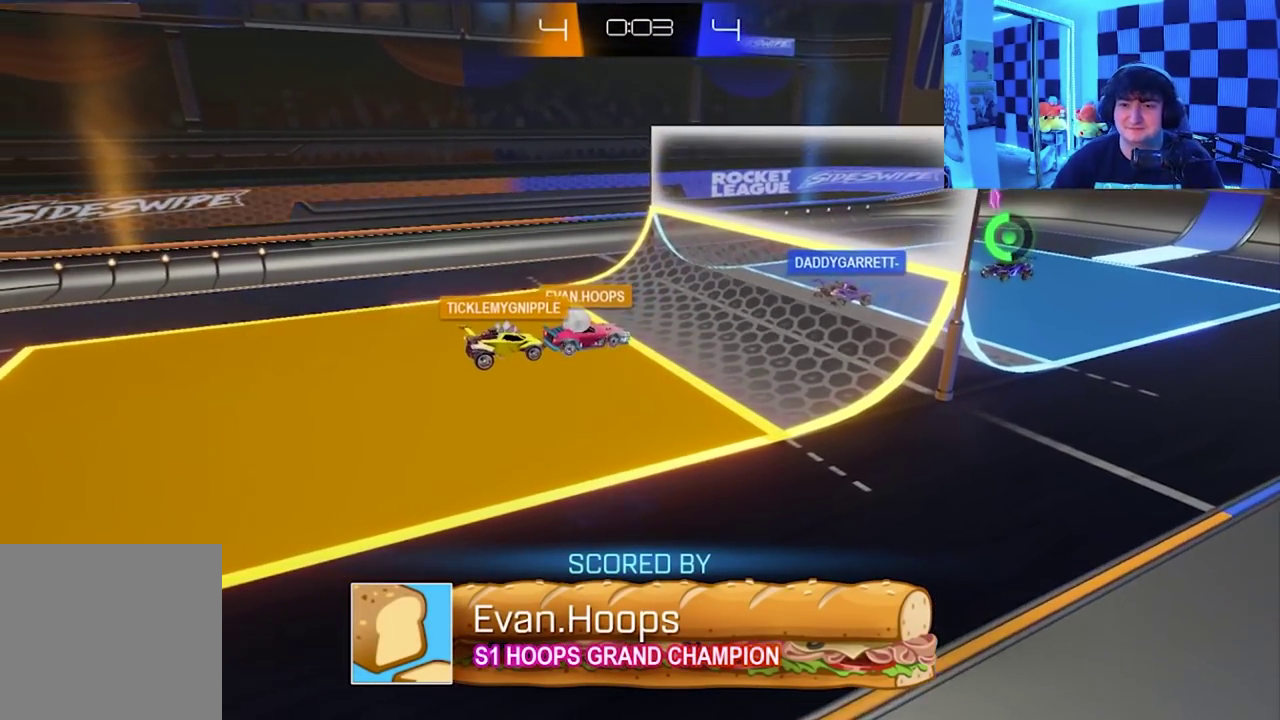
{"buttons": ["A", "B", "X", "Y"], "left_stick": "down-right"}
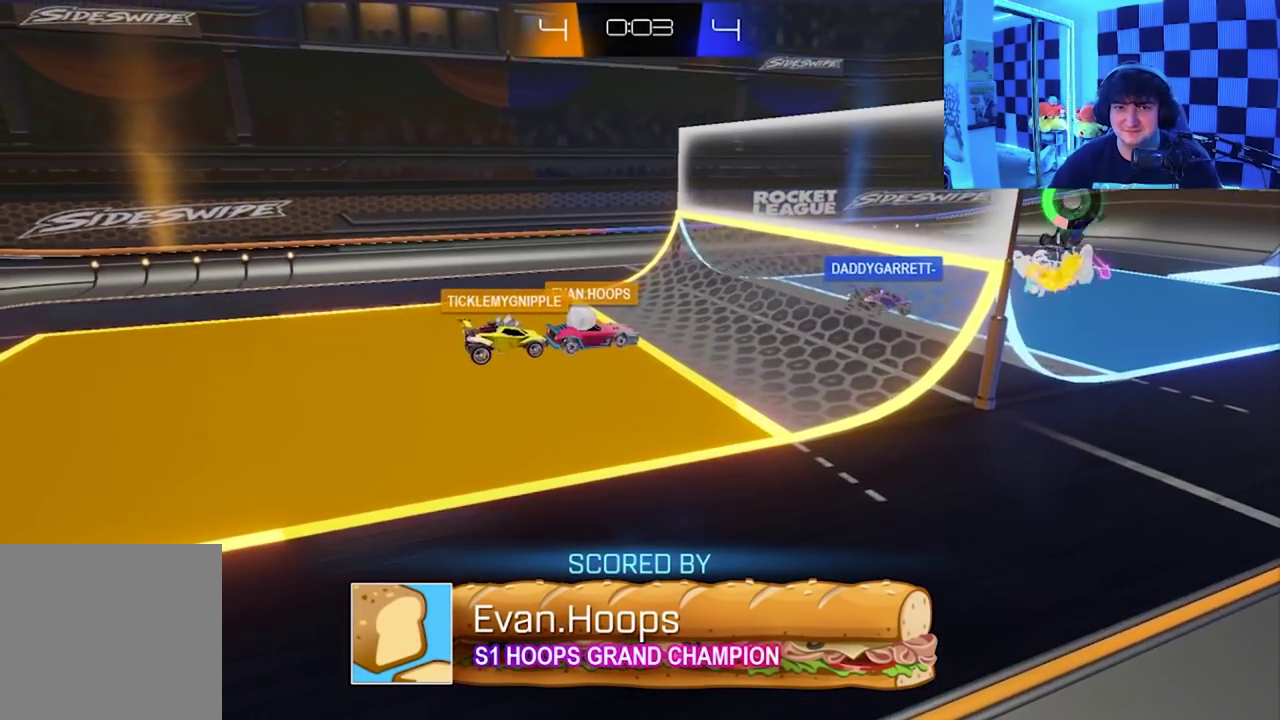
{"buttons": [], "left_stick": "left", "events": [[17, "left_stick", "right"], [33, "A", "up"], [50, "X", "up"], [83, "Y", "up"], [83, "left_stick", "left"], [133, "B", "up"], [183, "X", "down"], [200, "A", "down"], [233, "Y", "down"], [283, "B", "down"], [317, "left_stick", "down-right"], [333, "X", "up"], [350, "A", "up"], [350, "Y", "up"], [383, "B", "up"], [417, "left_stick", "down-left"], [467, "left_stick", "left"]]}
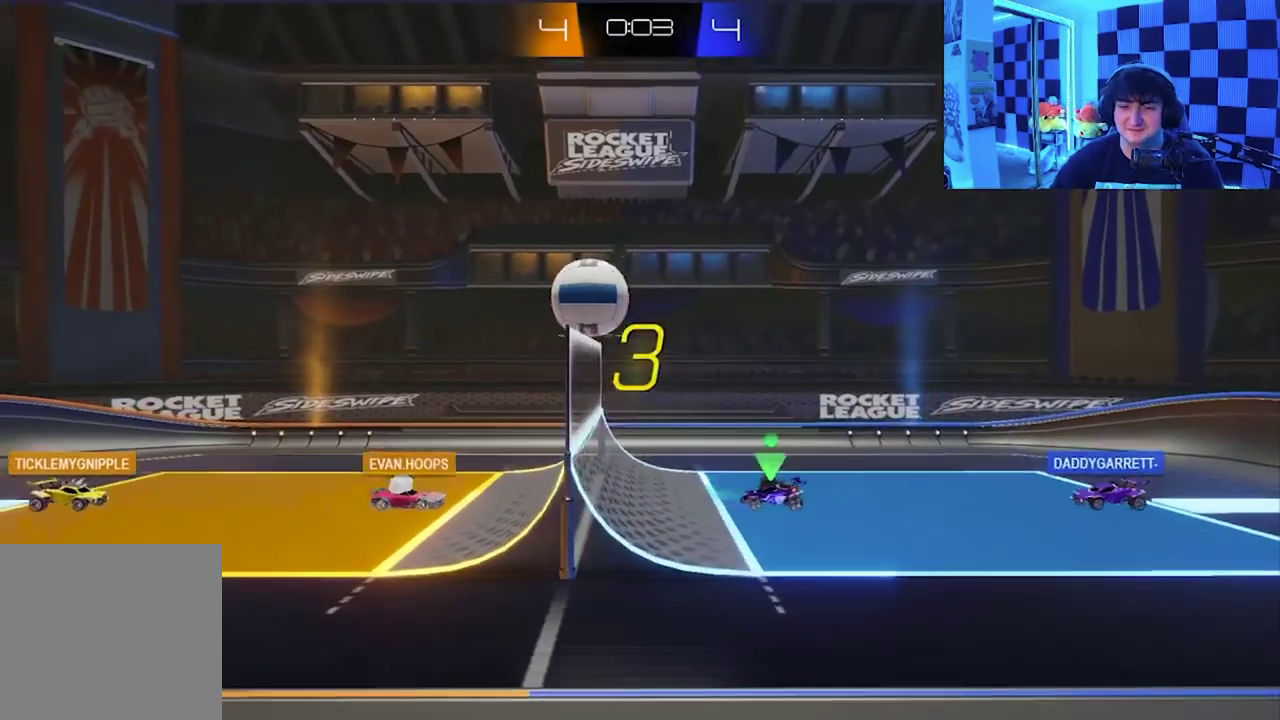
{"buttons": ["A"], "left_stick": "up-left", "events": [[100, "left_stick", "right"], [250, "left_stick", "up-left"], [433, "A", "down"]]}
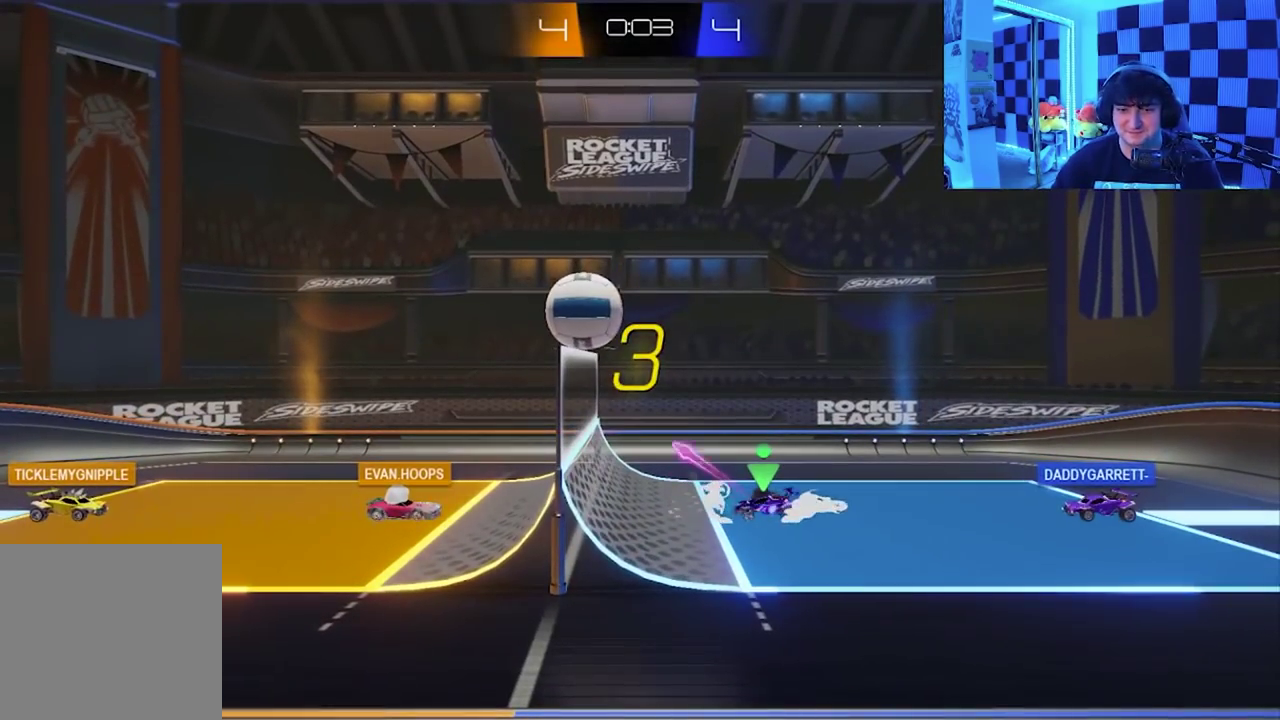
{"buttons": ["A", "X", "L1"], "left_stick": "up", "events": [[17, "left_stick", "up"], [50, "X", "down"], [133, "X", "up"], [150, "A", "up"], [200, "left_stick", "up-left"], [233, "A", "down"], [250, "X", "down"], [350, "X", "up"], [367, "A", "up"], [400, "L1", "down"], [450, "A", "down"], [467, "X", "down"], [483, "left_stick", "up"]]}
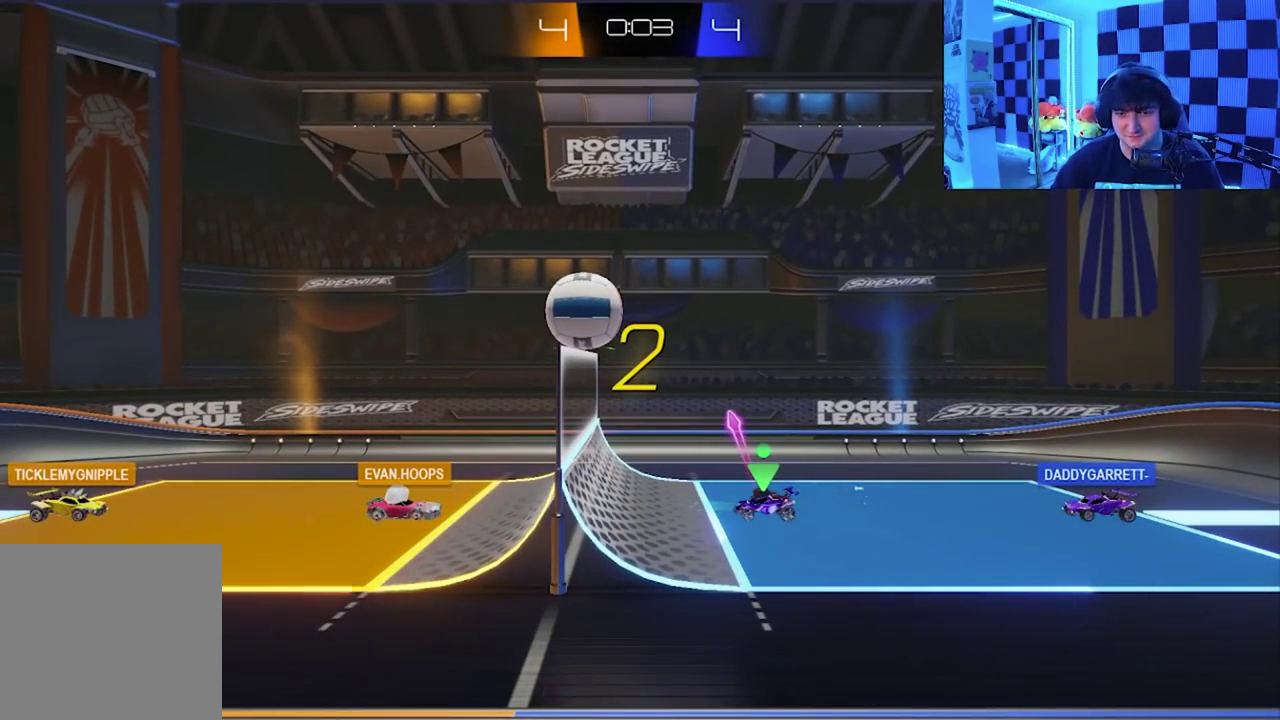
{"buttons": ["A", "X", "L1"], "left_stick": "up", "events": [[67, "X", "up"], [83, "A", "up"], [83, "left_stick", "up-left"], [133, "left_stick", "up"], [150, "A", "down"], [150, "X", "down"], [300, "A", "up"], [300, "X", "up"], [383, "A", "down"], [383, "X", "down"]]}